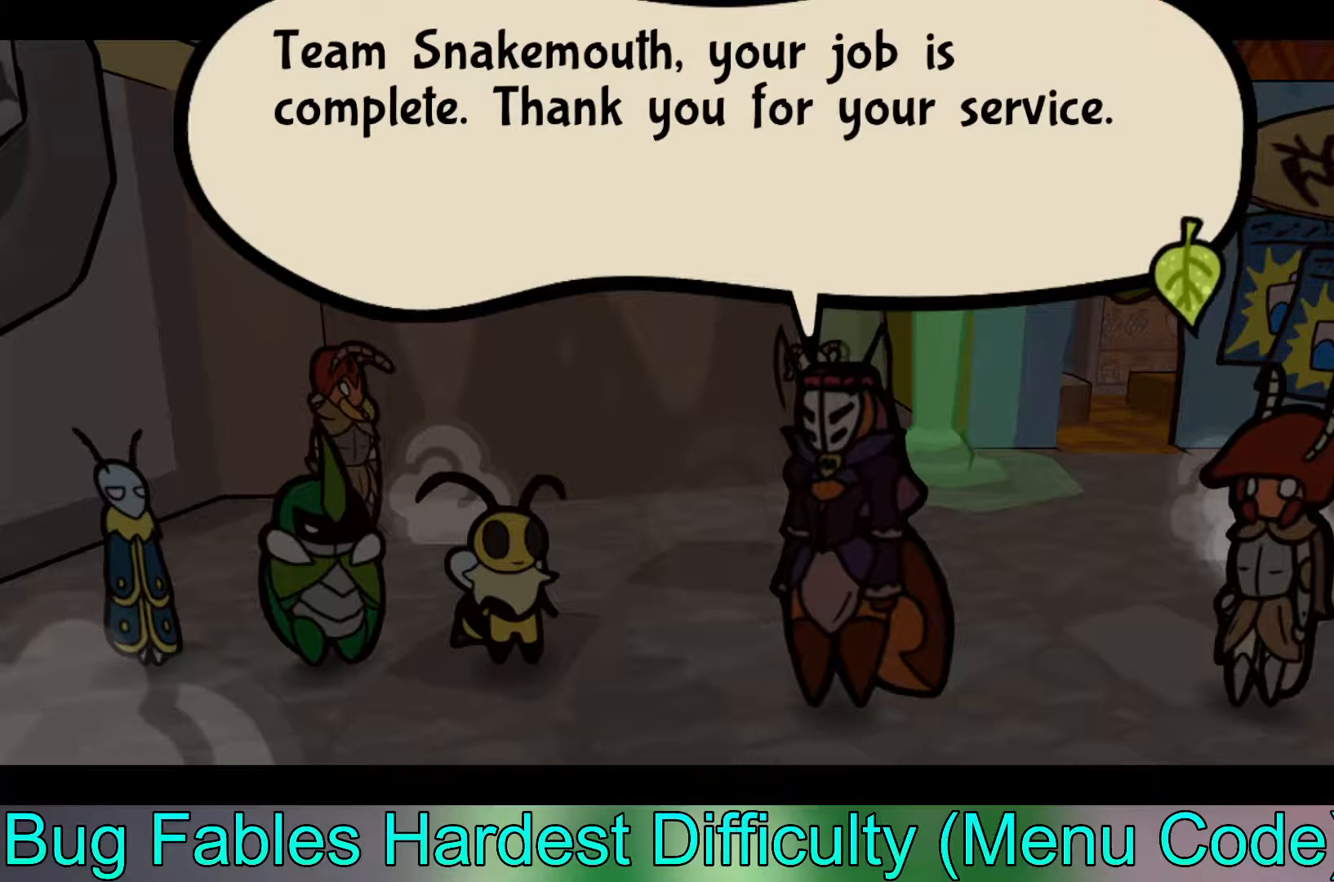
Gameplay with a controller (Xbox layout); each line is a JSON object with the inputs held at the frame after it. "events" lists button and stick changes between this image and that frame as [ms after this image, input, new state], when the widget could be followed in between. Not read: right_stick.
{"buttons": ["A"], "left_stick": "center", "events": [[367, "A", "down"]]}
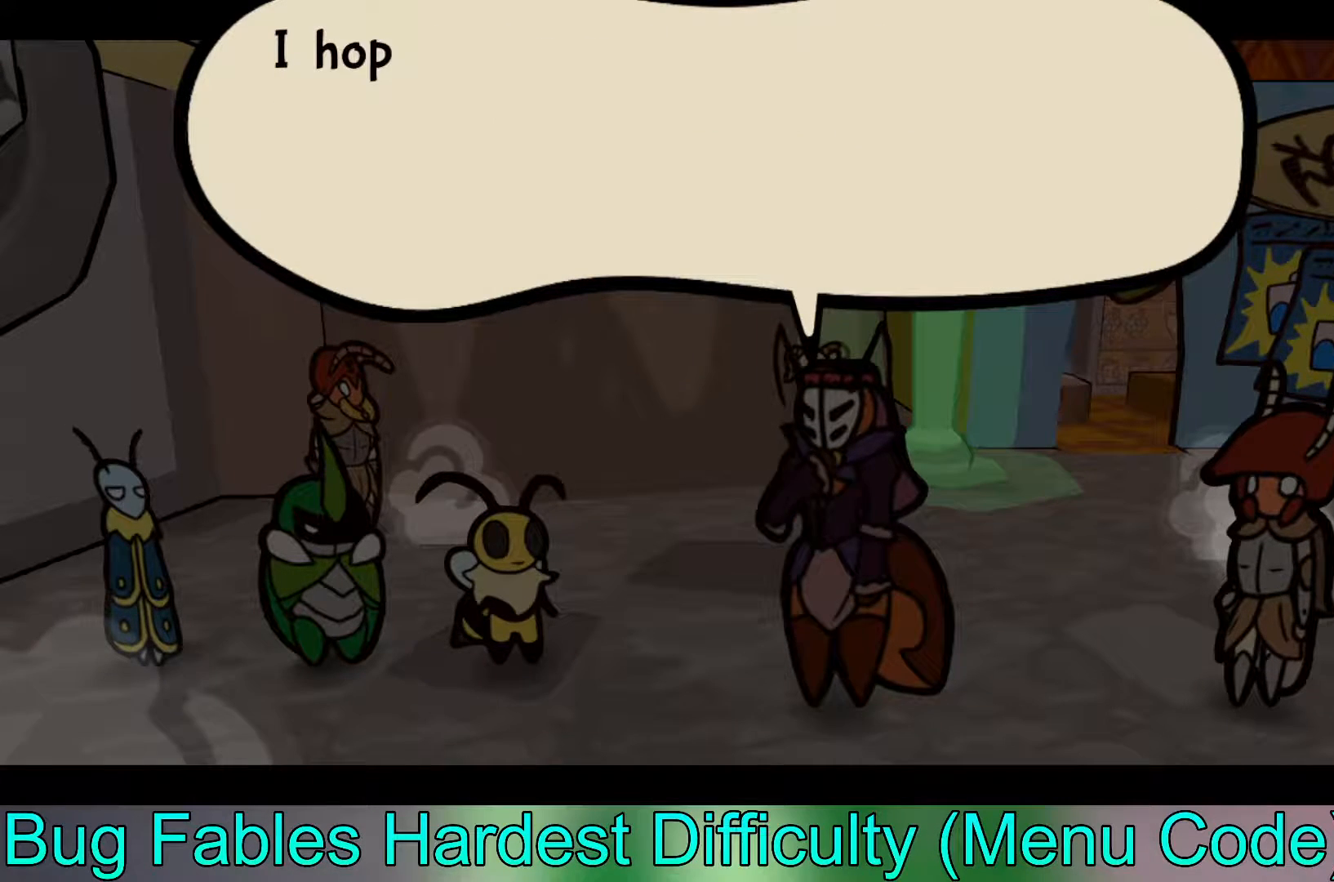
{"buttons": [], "left_stick": "center", "events": [[33, "A", "up"], [267, "A", "down"], [400, "A", "up"]]}
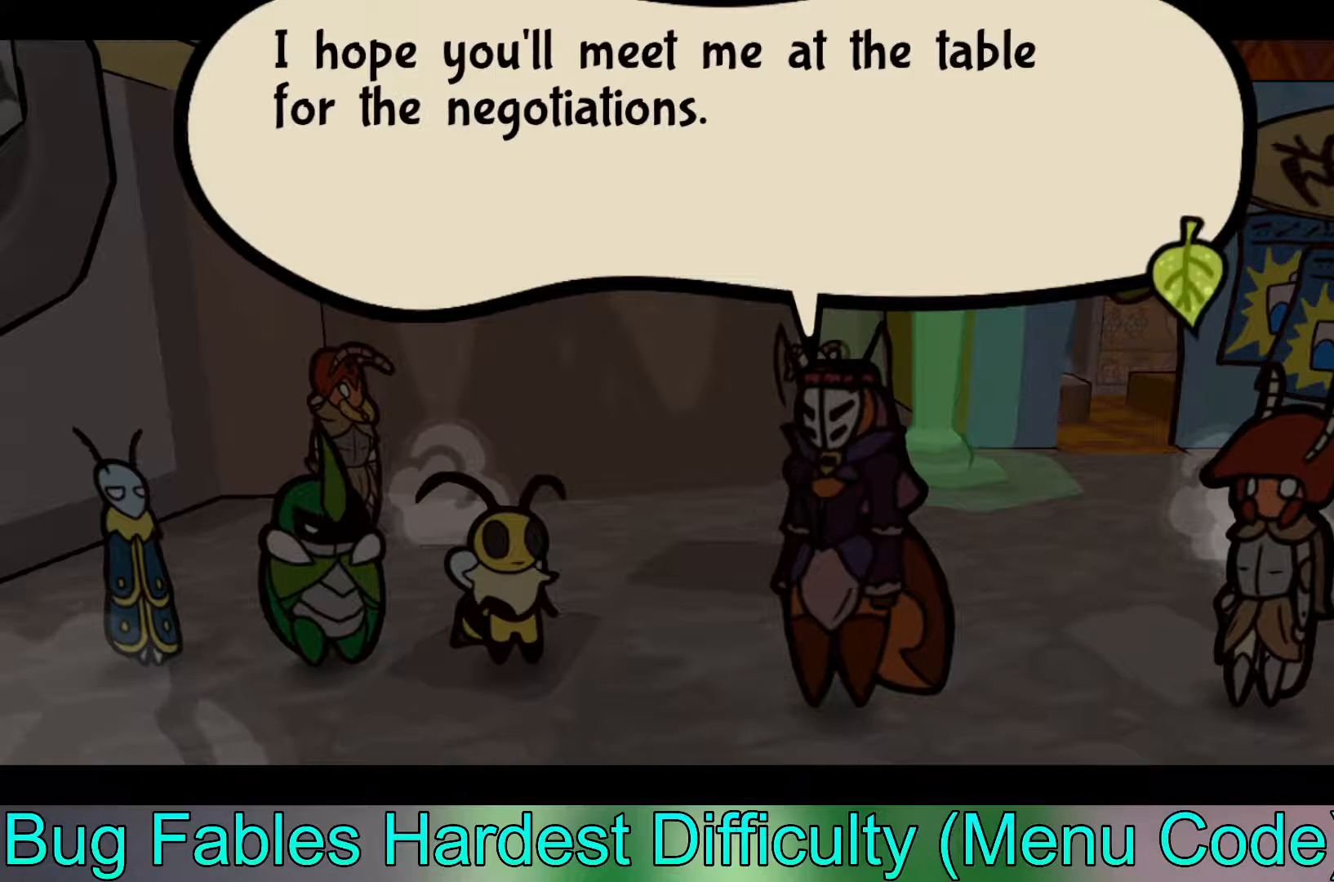
{"buttons": [], "left_stick": "center", "events": []}
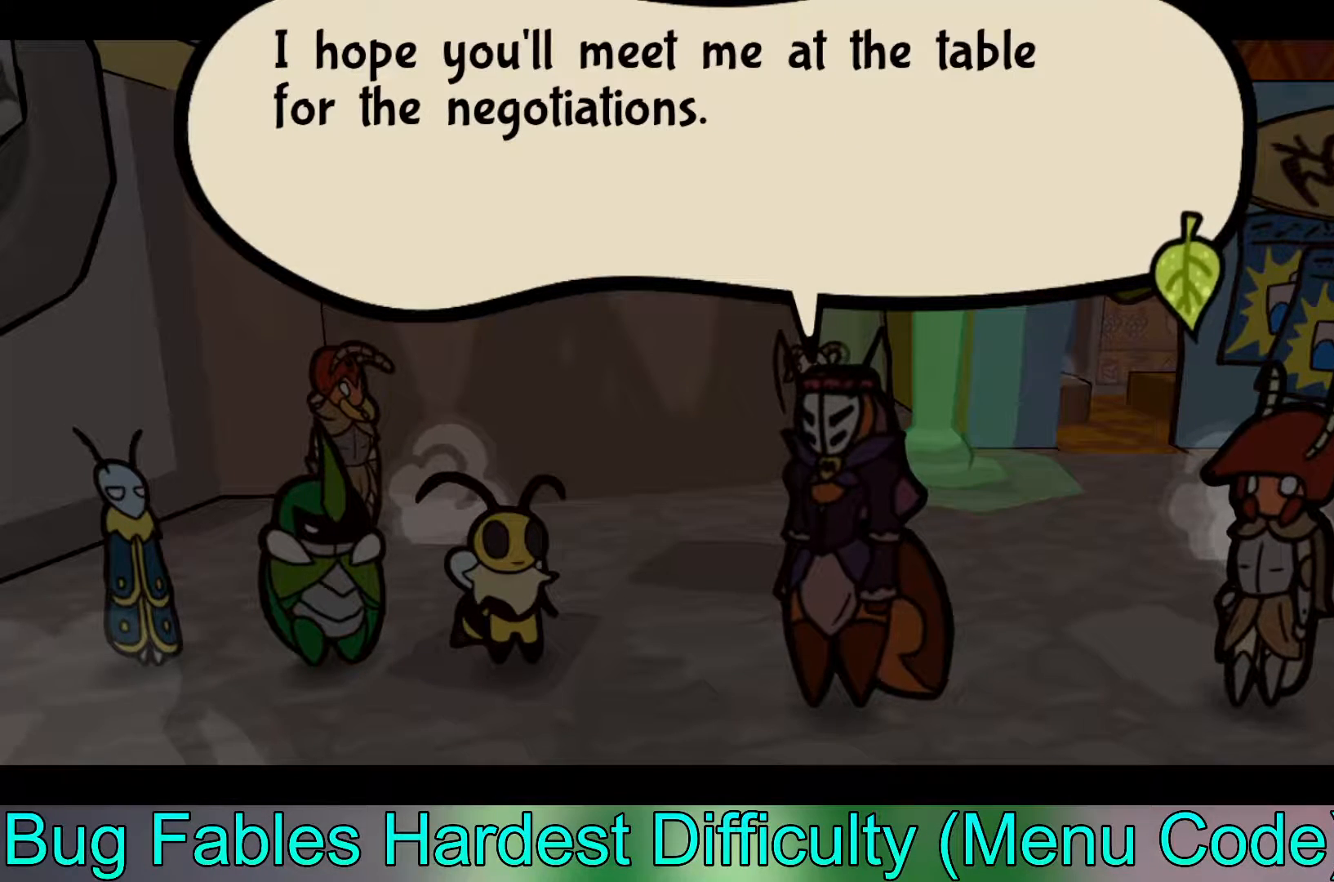
{"buttons": [], "left_stick": "center", "events": []}
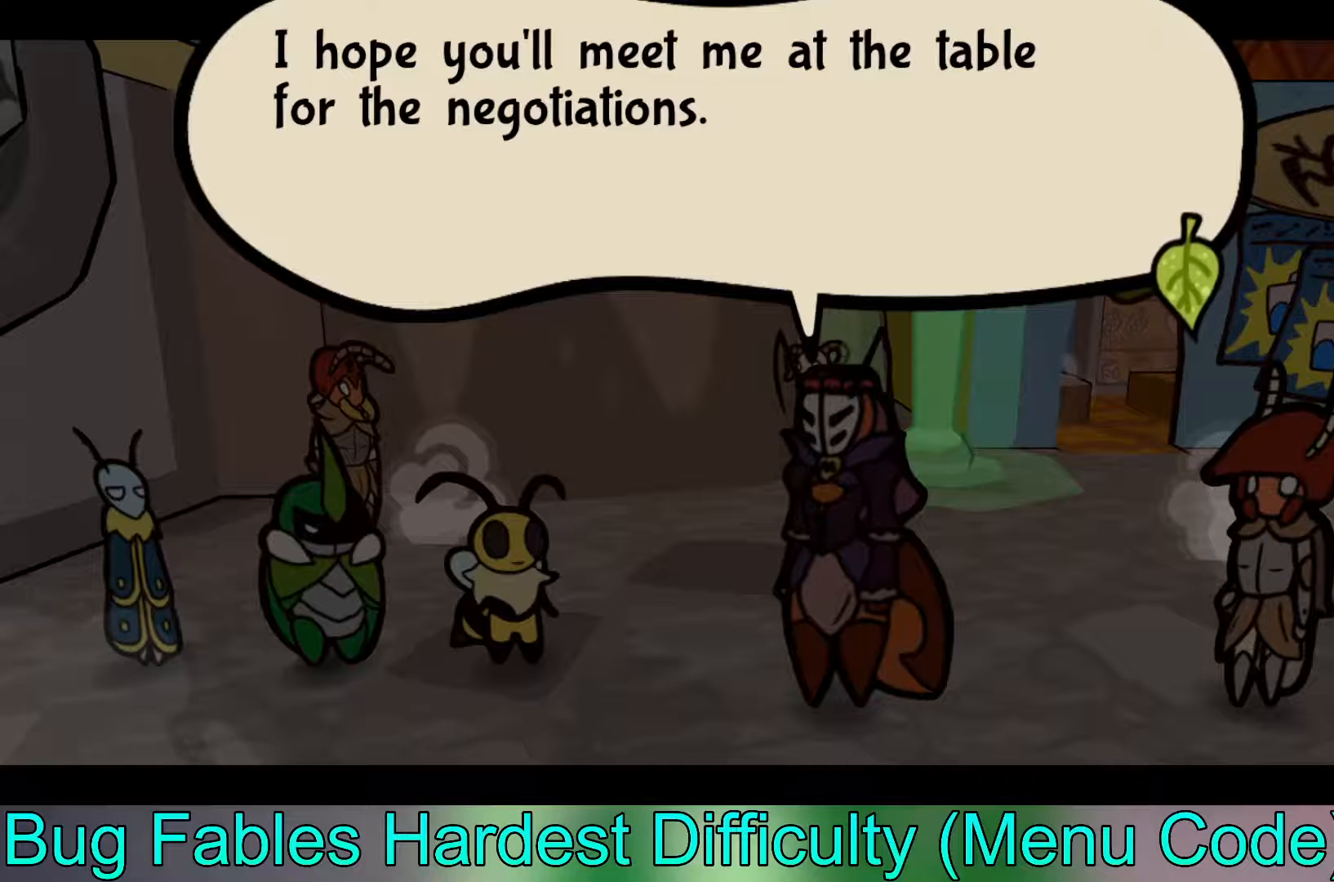
{"buttons": [], "left_stick": "center", "events": []}
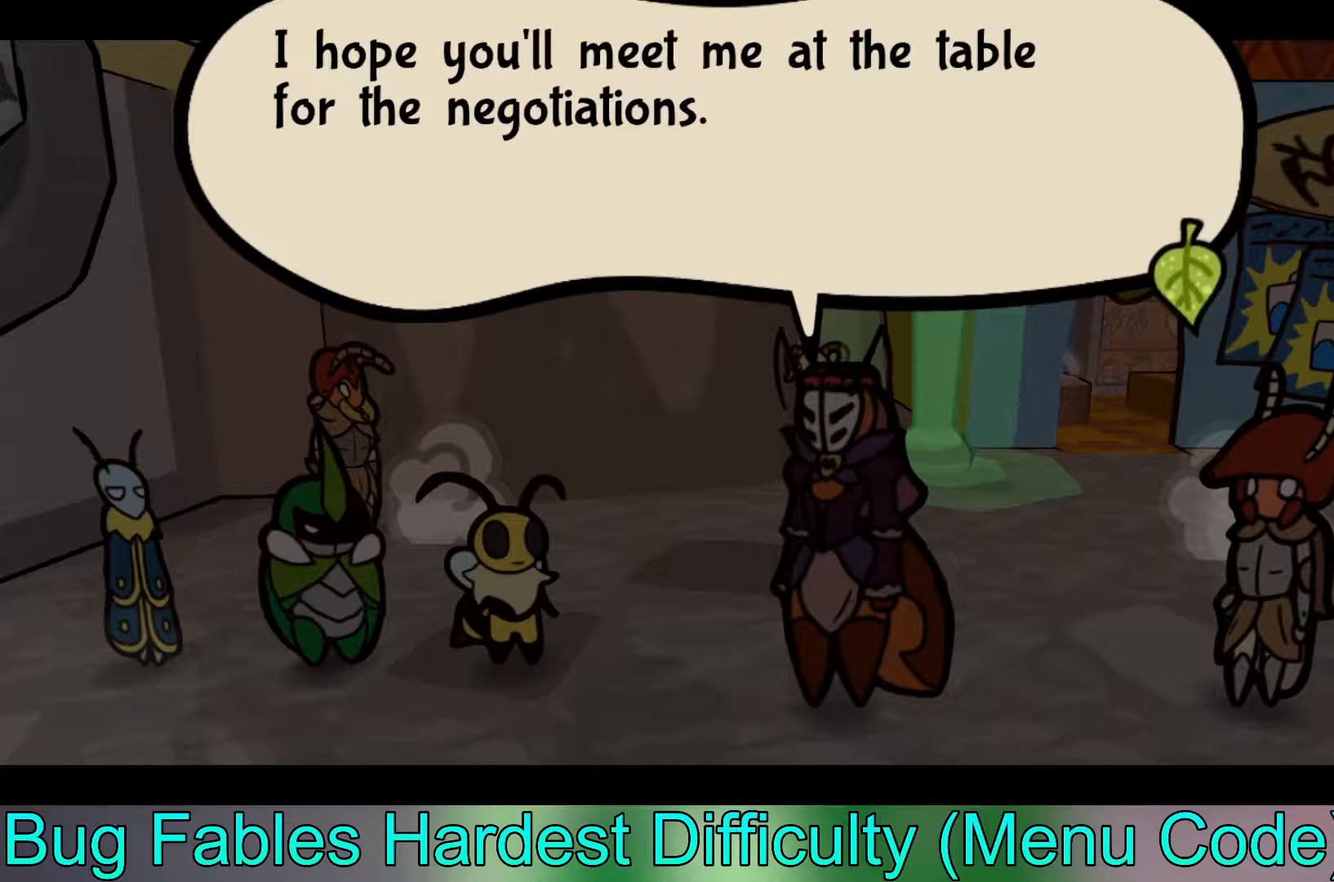
{"buttons": [], "left_stick": "center", "events": []}
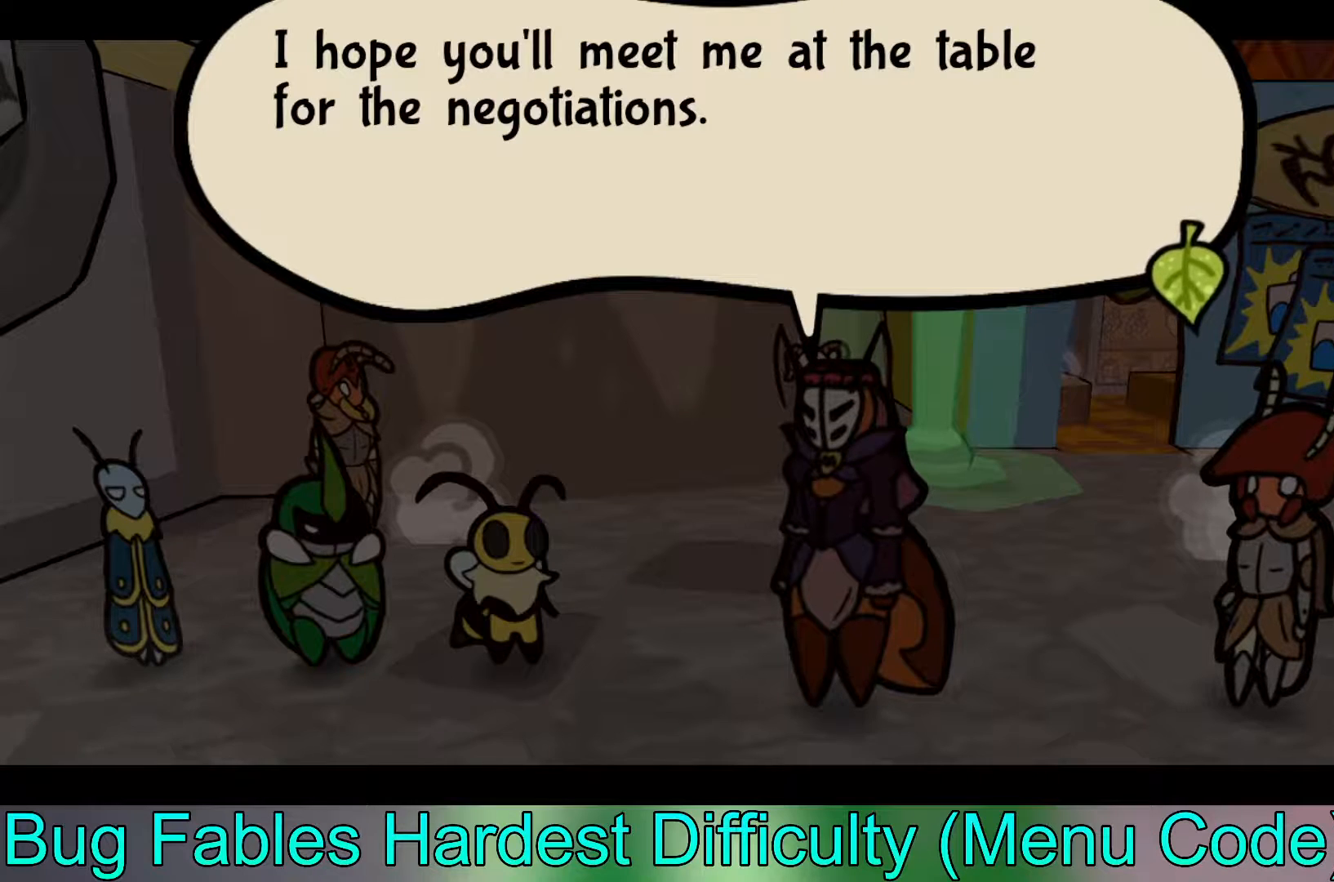
{"buttons": ["A"], "left_stick": "center", "events": [[400, "A", "down"]]}
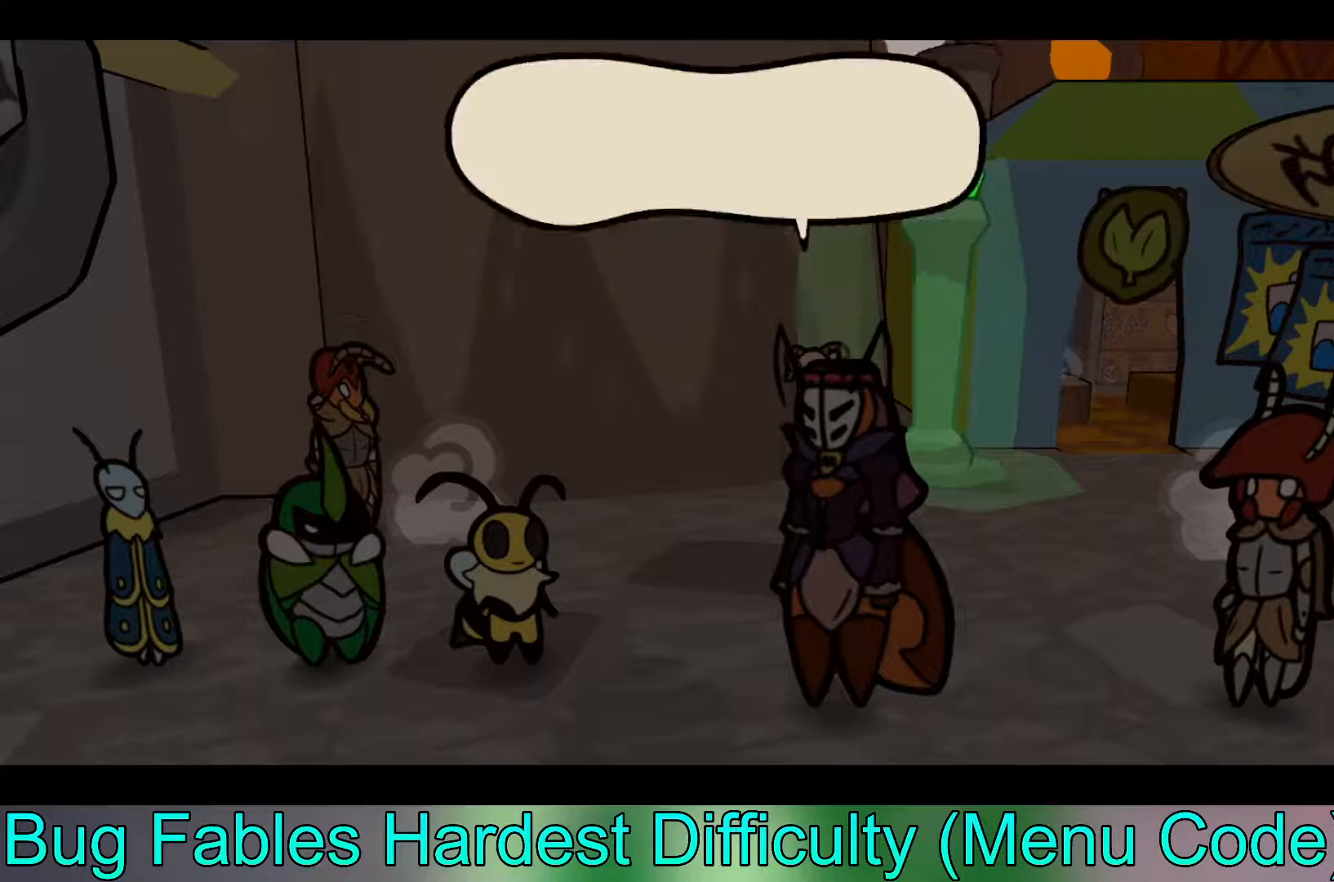
{"buttons": ["A"], "left_stick": "center", "events": [[100, "A", "up"], [433, "A", "down"]]}
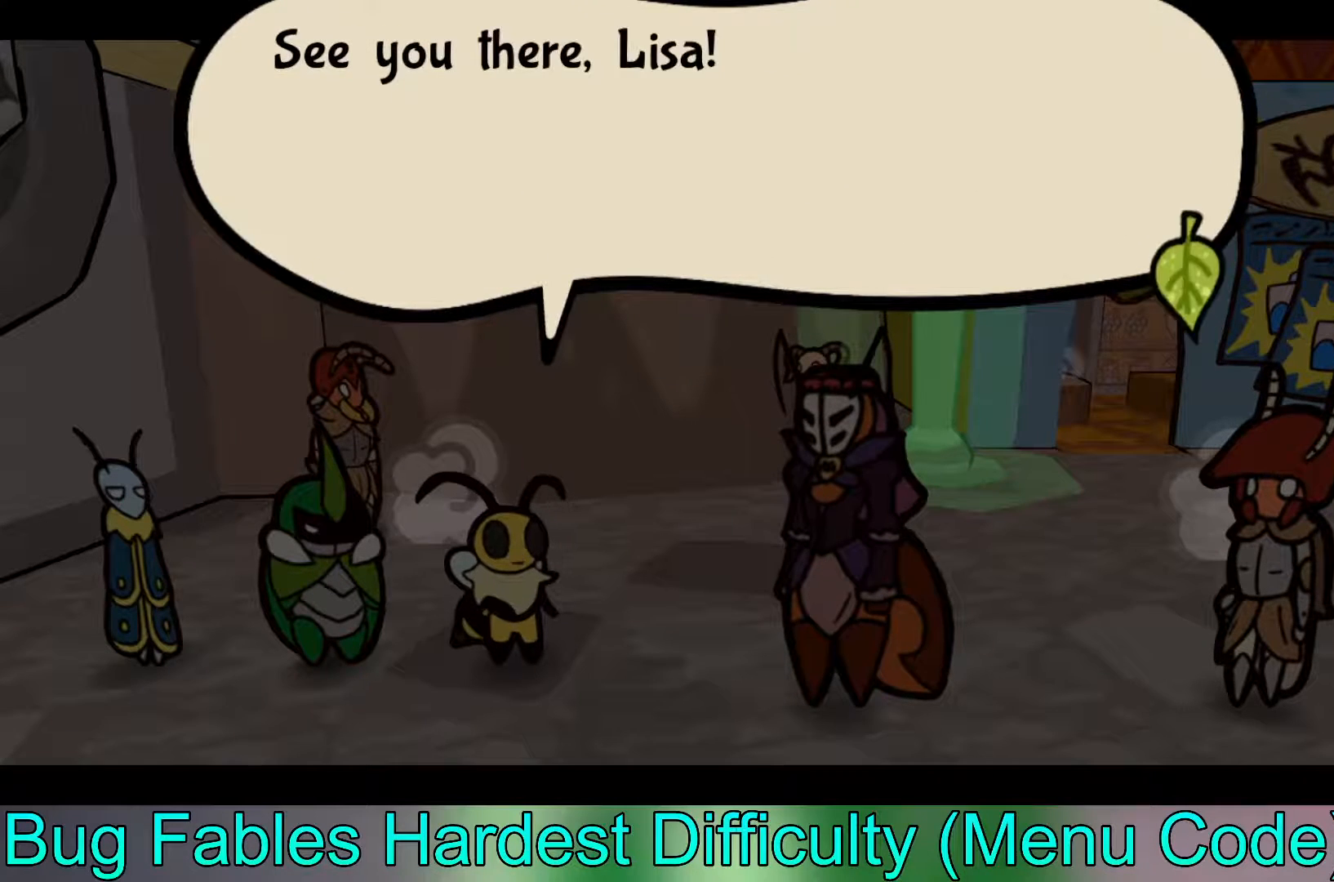
{"buttons": [], "left_stick": "center", "events": [[100, "A", "up"]]}
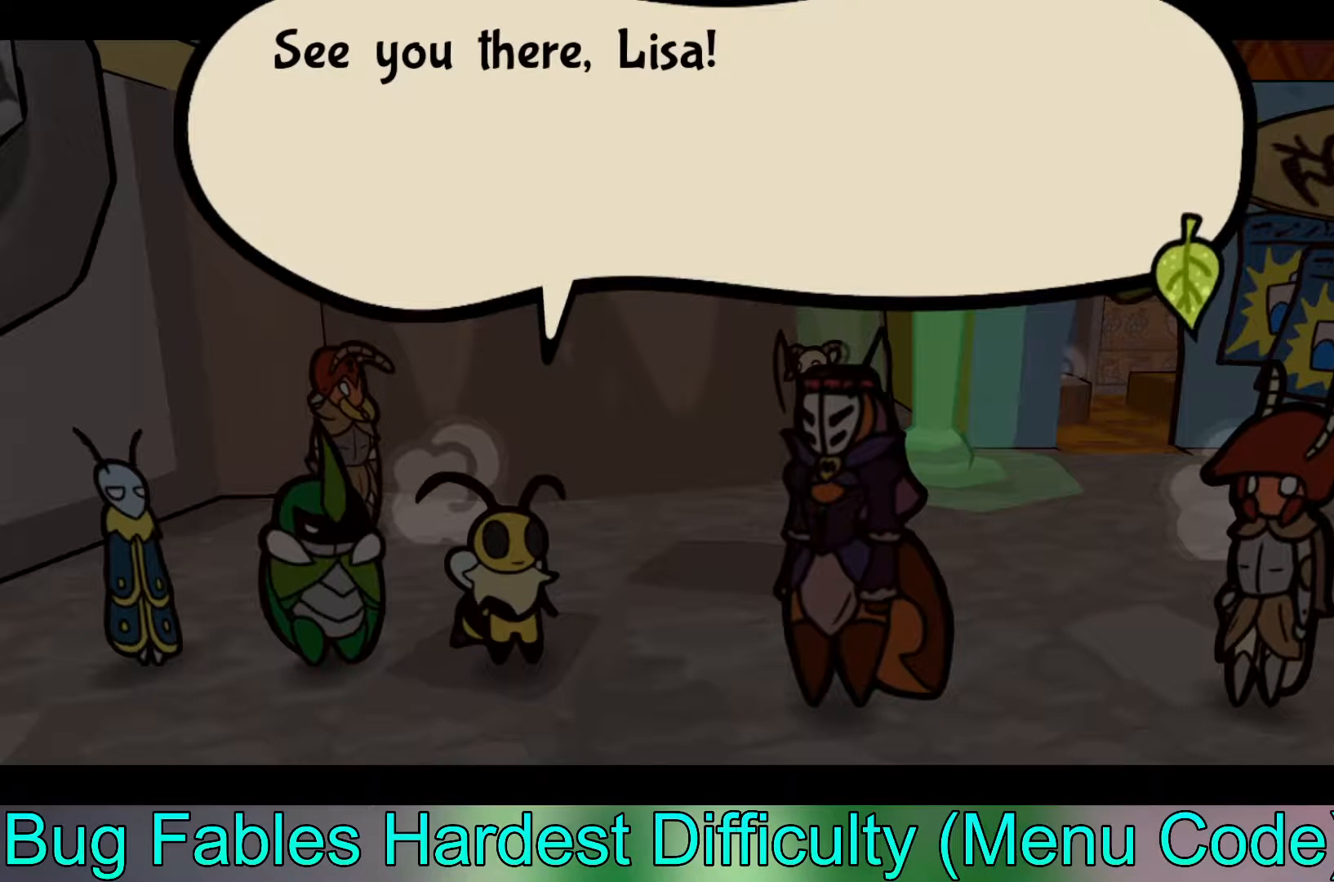
{"buttons": [], "left_stick": "center", "events": []}
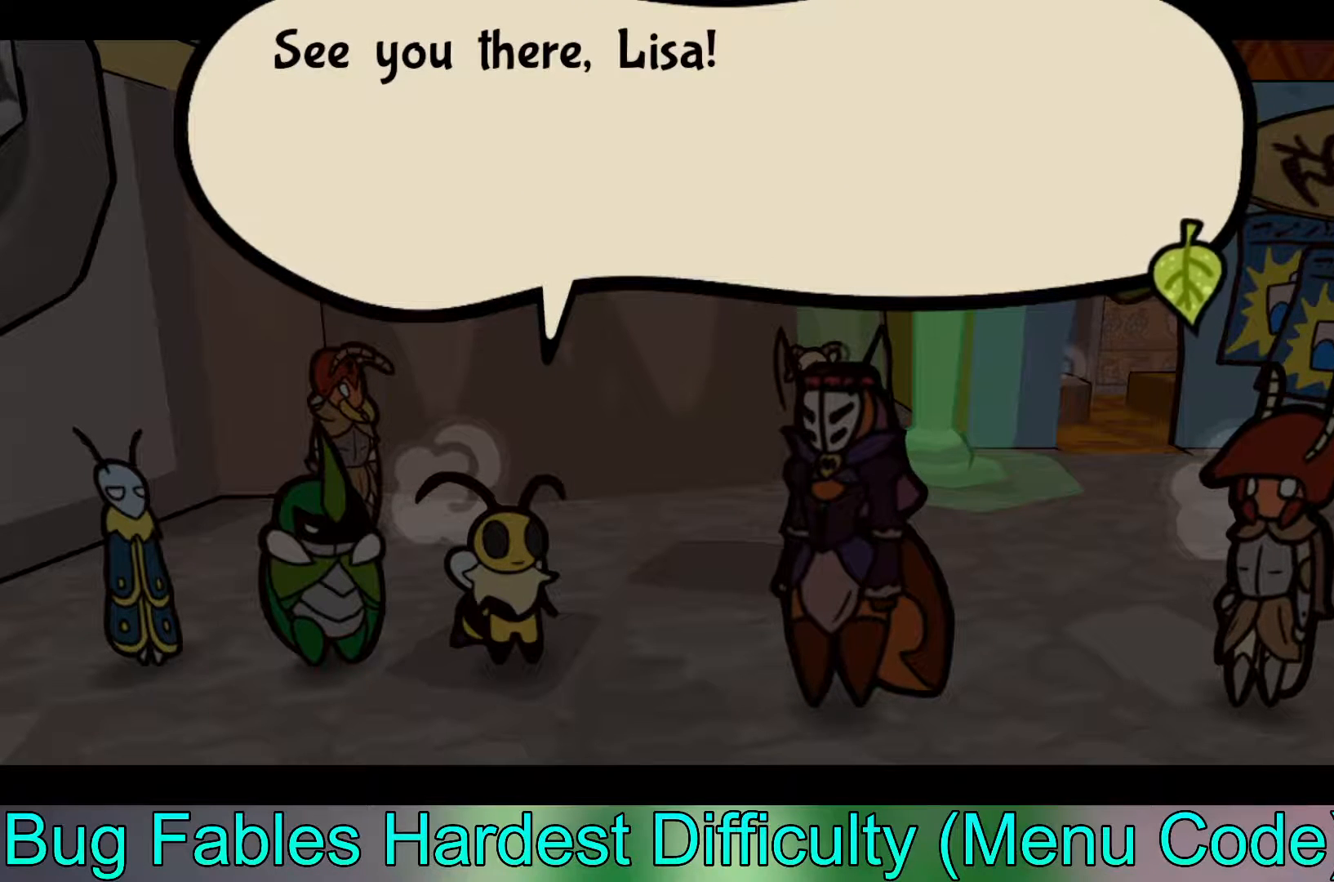
{"buttons": [], "left_stick": "center", "events": []}
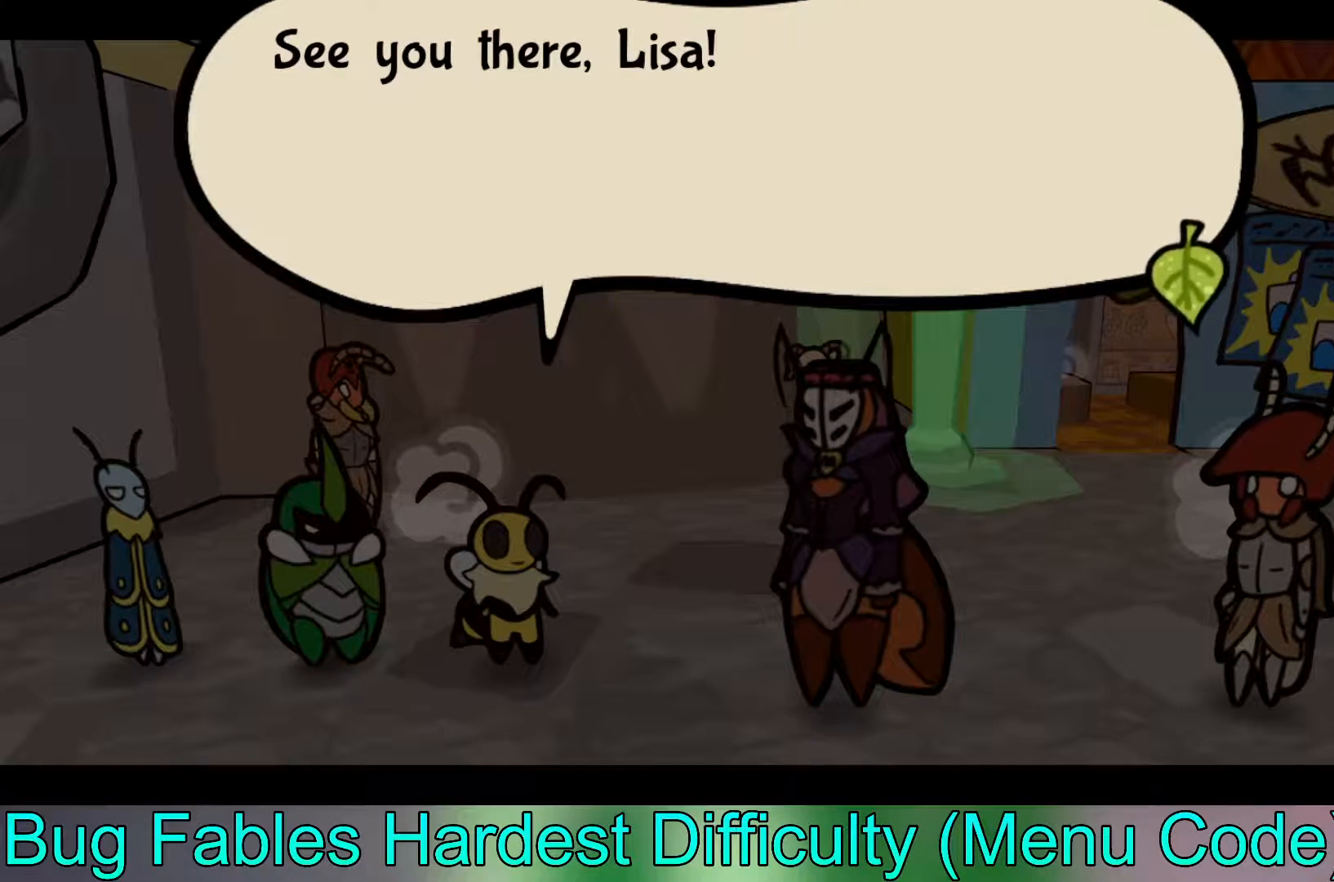
{"buttons": [], "left_stick": "center", "events": [[33, "A", "down"], [200, "A", "up"]]}
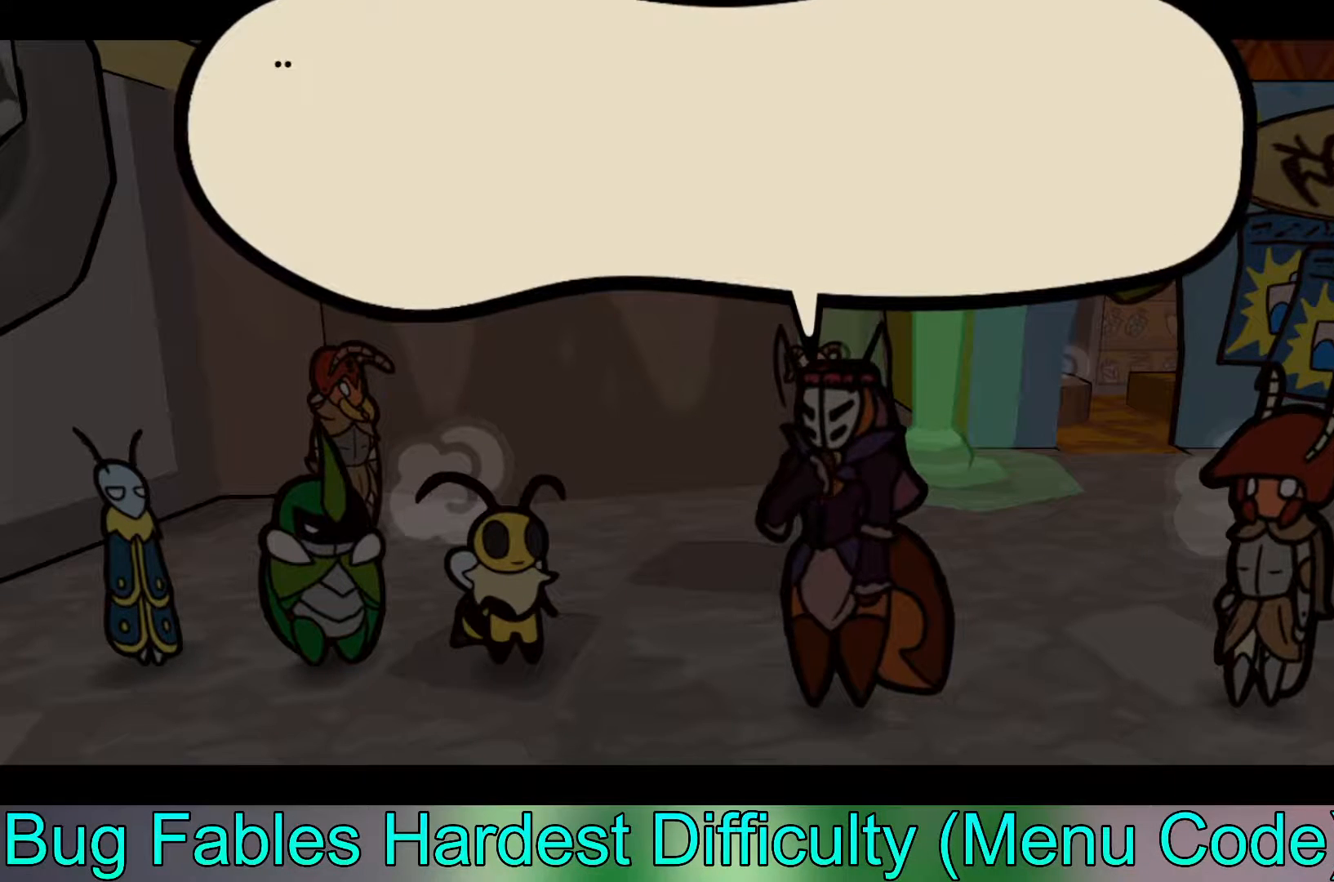
{"buttons": [], "left_stick": "center", "events": [[50, "A", "down"], [183, "A", "up"]]}
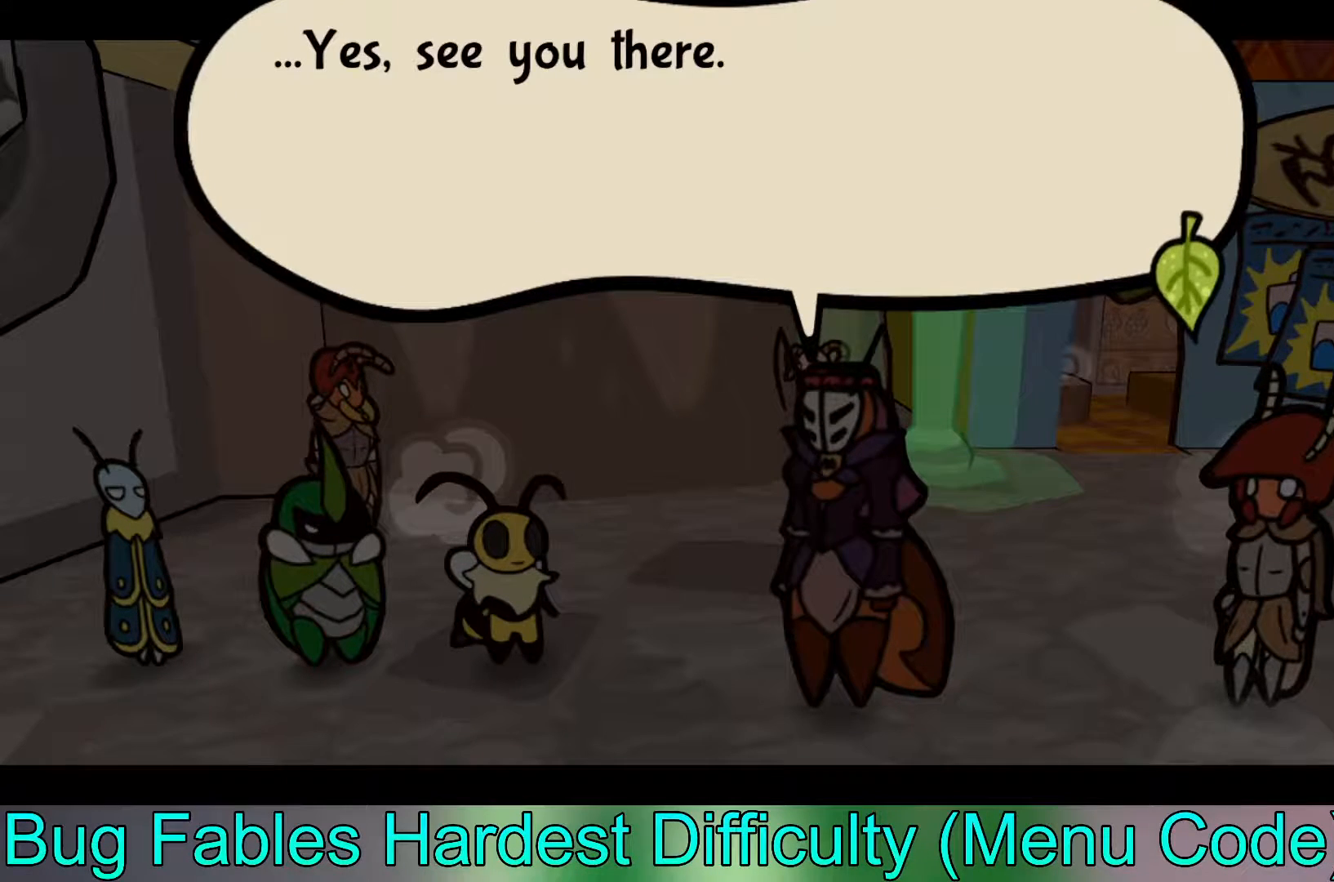
{"buttons": [], "left_stick": "center", "events": []}
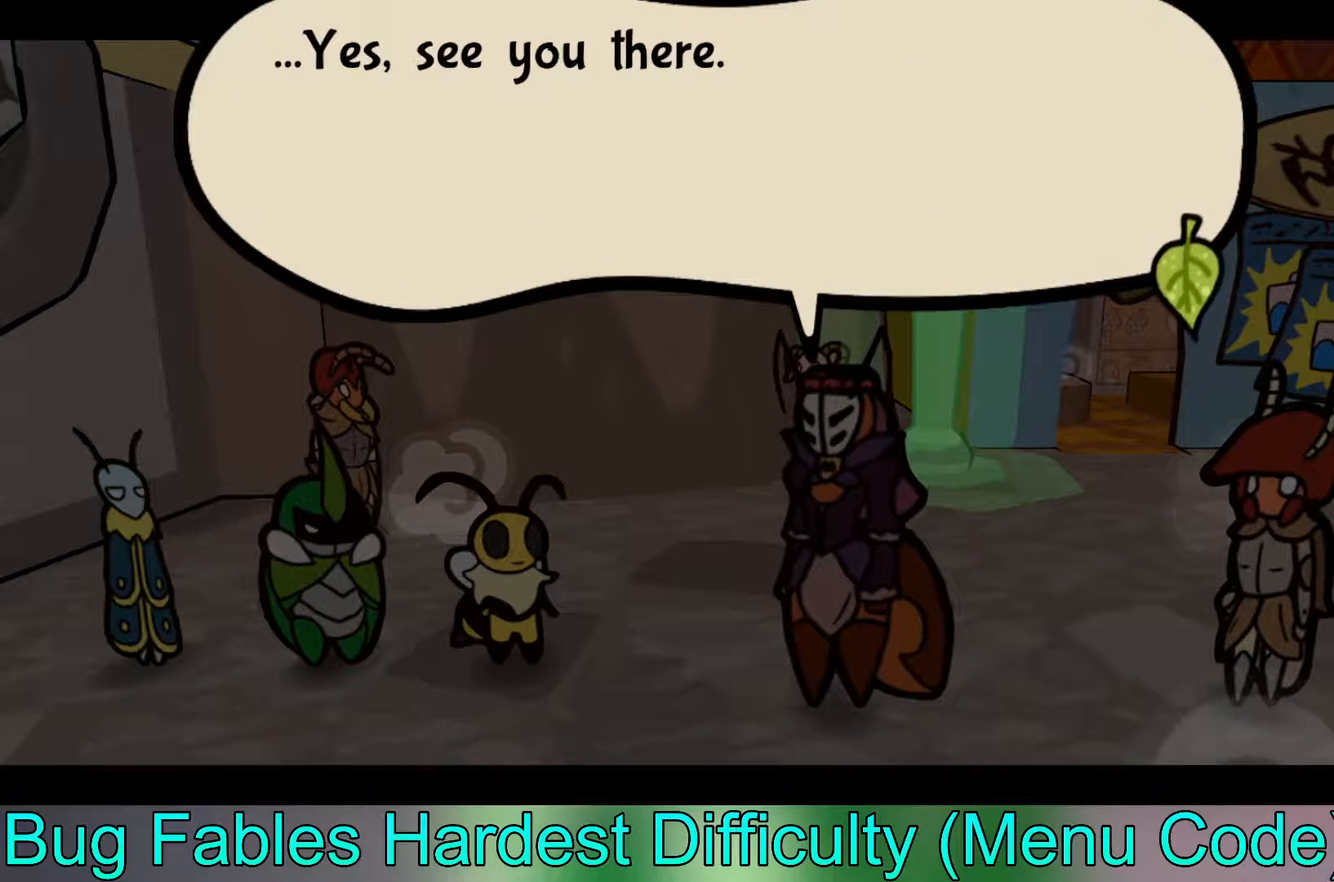
{"buttons": ["A"], "left_stick": "center", "events": [[400, "A", "down"]]}
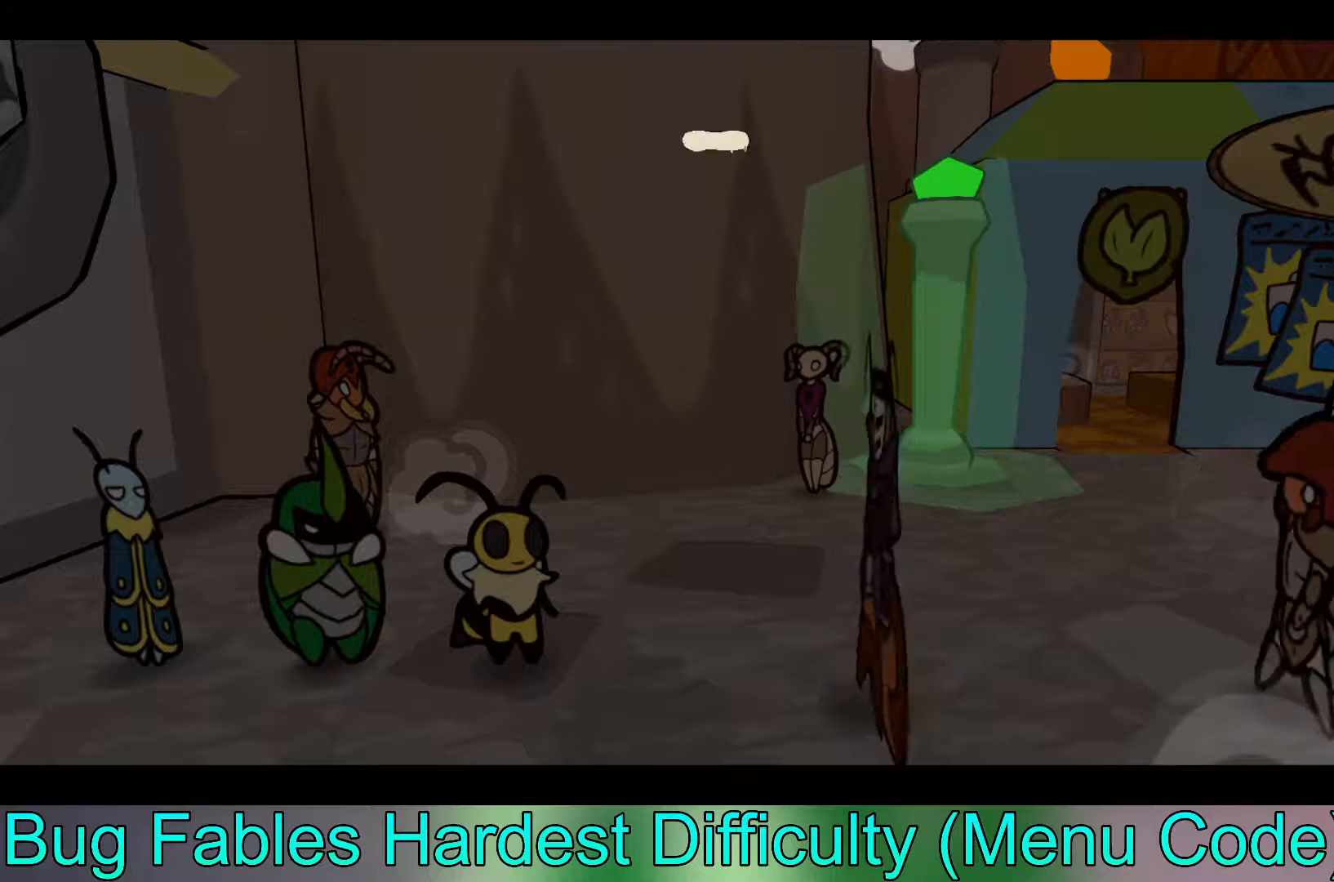
{"buttons": [], "left_stick": "center", "events": [[83, "A", "up"]]}